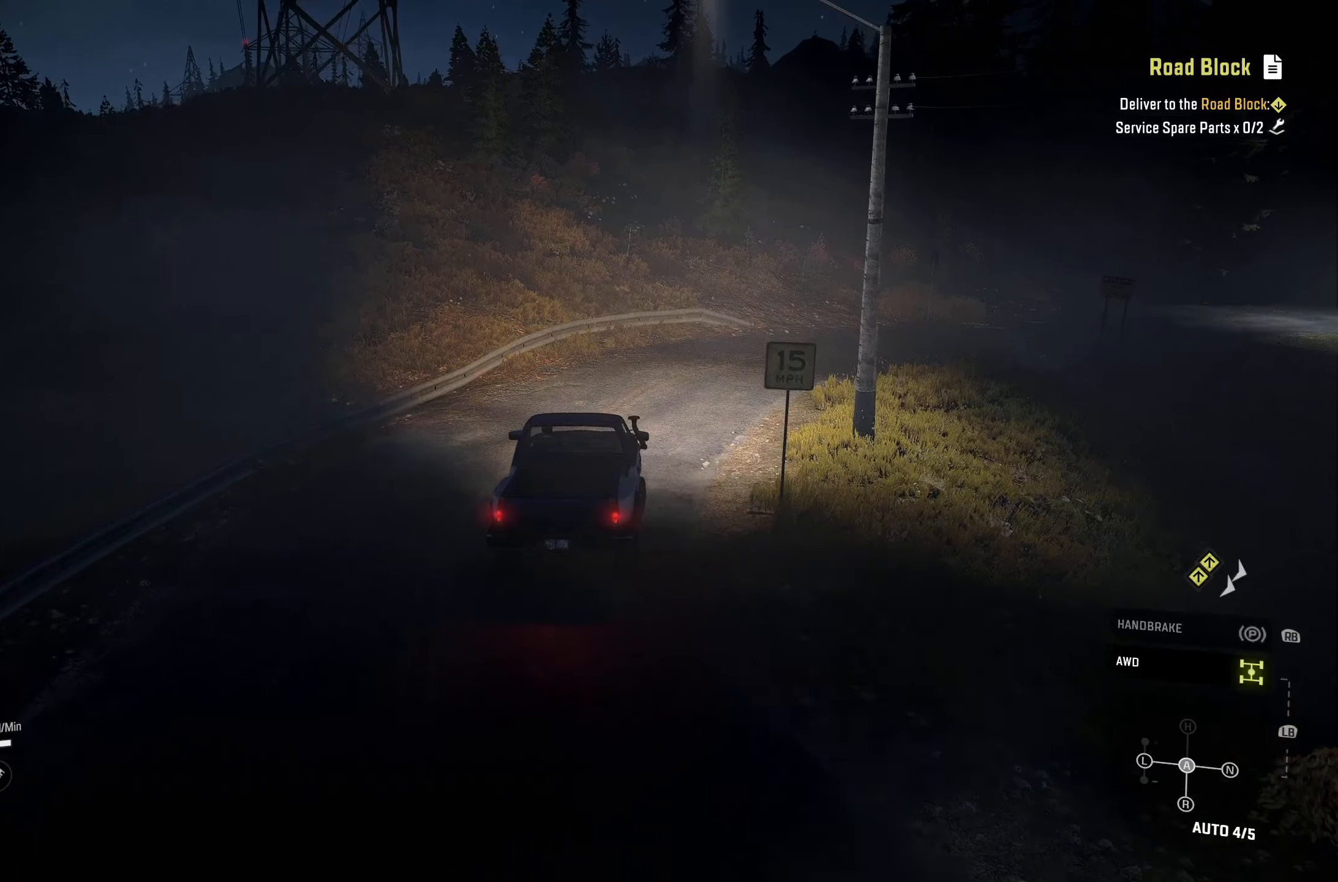
Gameplay with a controller (Xbox layout); each line is a JSON object with the inputs held at the frame after it. "events" lists button and stick changes between this image and that frame as [ms after this image, input, new state], when the widget could be followed in between.
{"buttons": ["R2"], "left_stick": "right", "right_stick": "center", "events": [[83, "left_stick", "center"], [200, "left_stick", "right"], [333, "left_stick", "center"], [467, "left_stick", "right"]]}
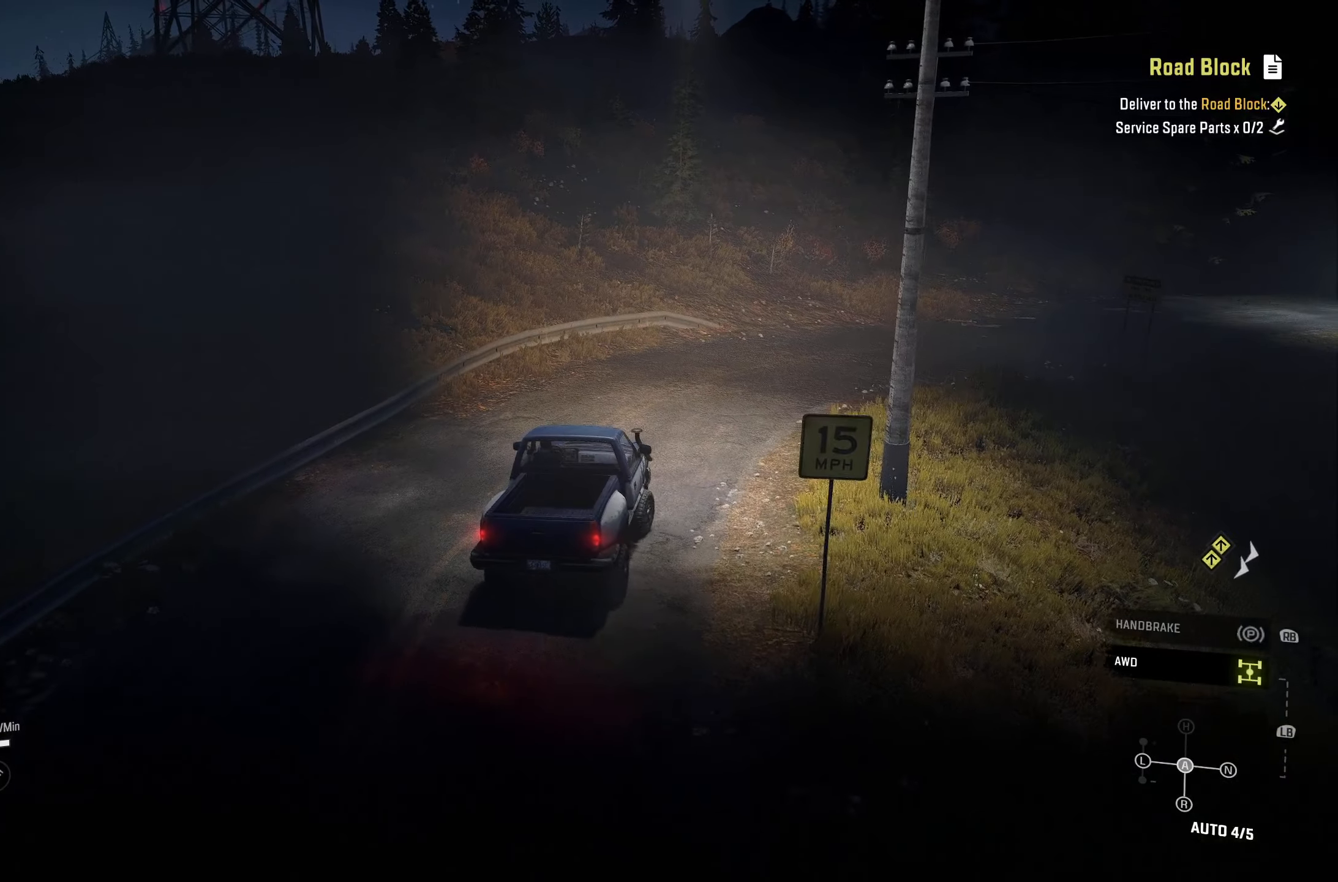
{"buttons": ["R2"], "left_stick": "center", "right_stick": "center", "events": [[167, "left_stick", "center"]]}
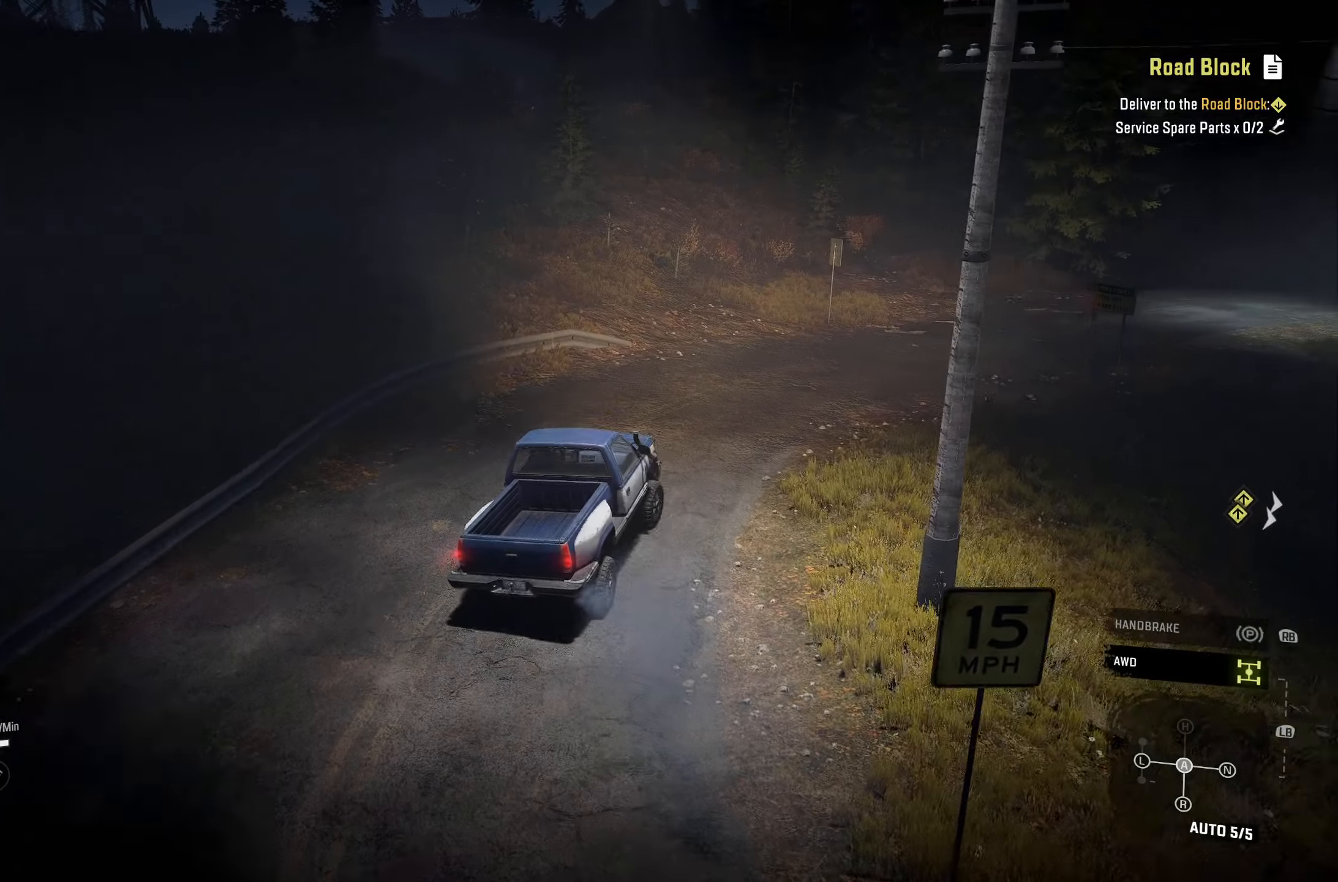
{"buttons": ["R2"], "left_stick": "right", "right_stick": "center", "events": [[17, "left_stick", "right"], [233, "left_stick", "center"], [367, "left_stick", "right"]]}
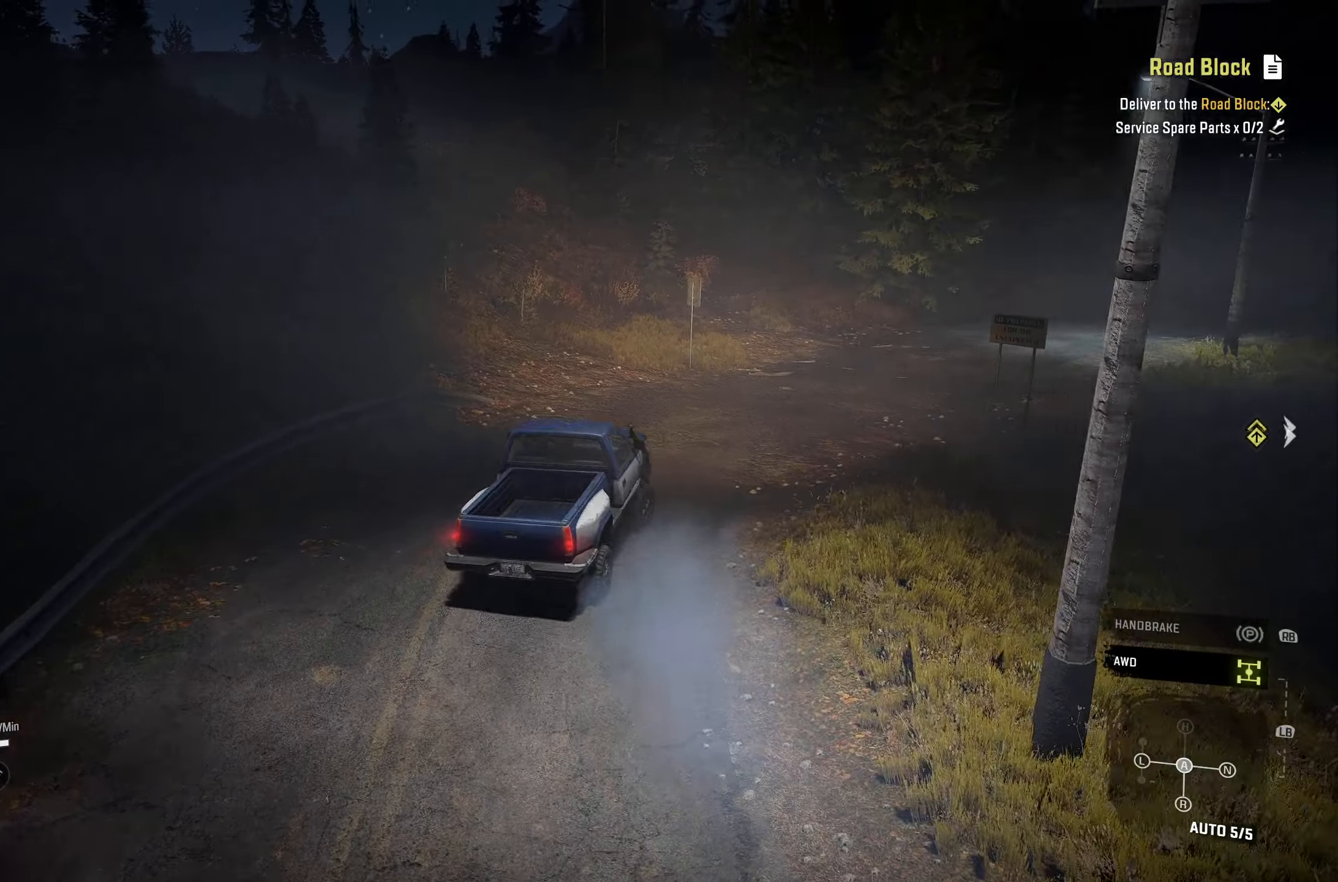
{"buttons": ["R2"], "left_stick": "center", "right_stick": "center", "events": [[67, "left_stick", "center"], [183, "left_stick", "right"], [350, "left_stick", "center"]]}
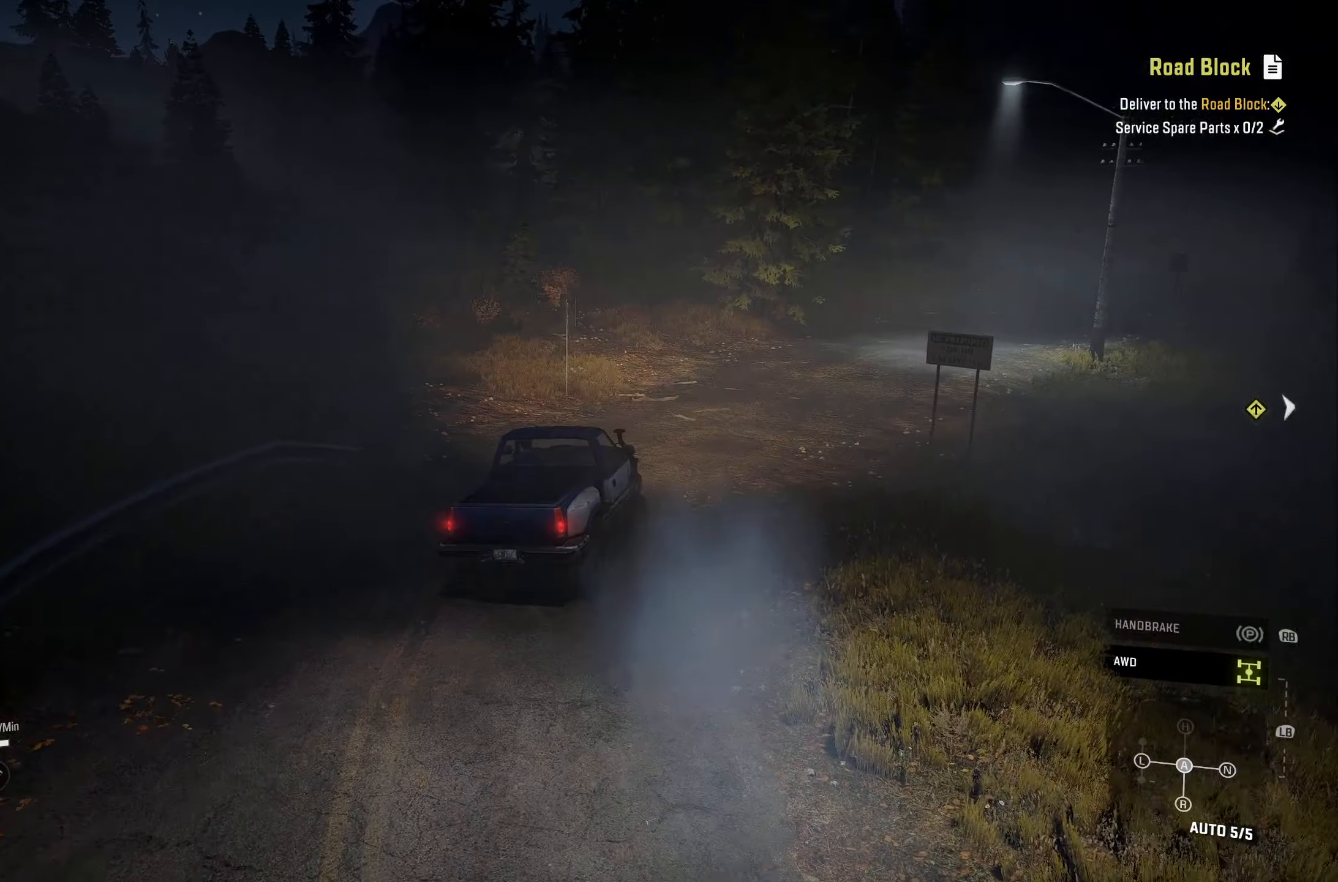
{"buttons": ["R2"], "left_stick": "right", "right_stick": "center", "events": [[417, "left_stick", "right"]]}
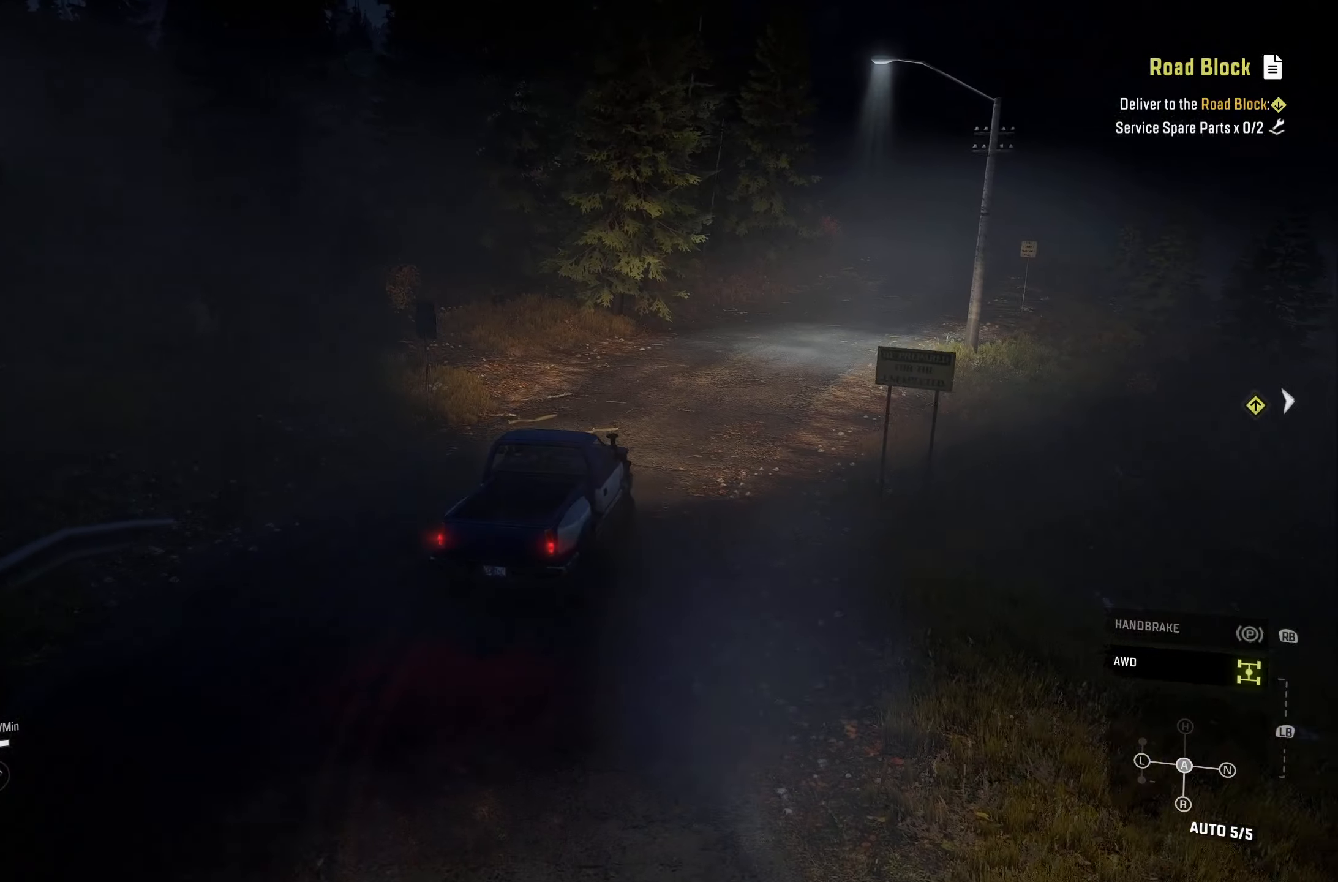
{"buttons": ["R2"], "left_stick": "center", "right_stick": "center", "events": [[67, "left_stick", "center"]]}
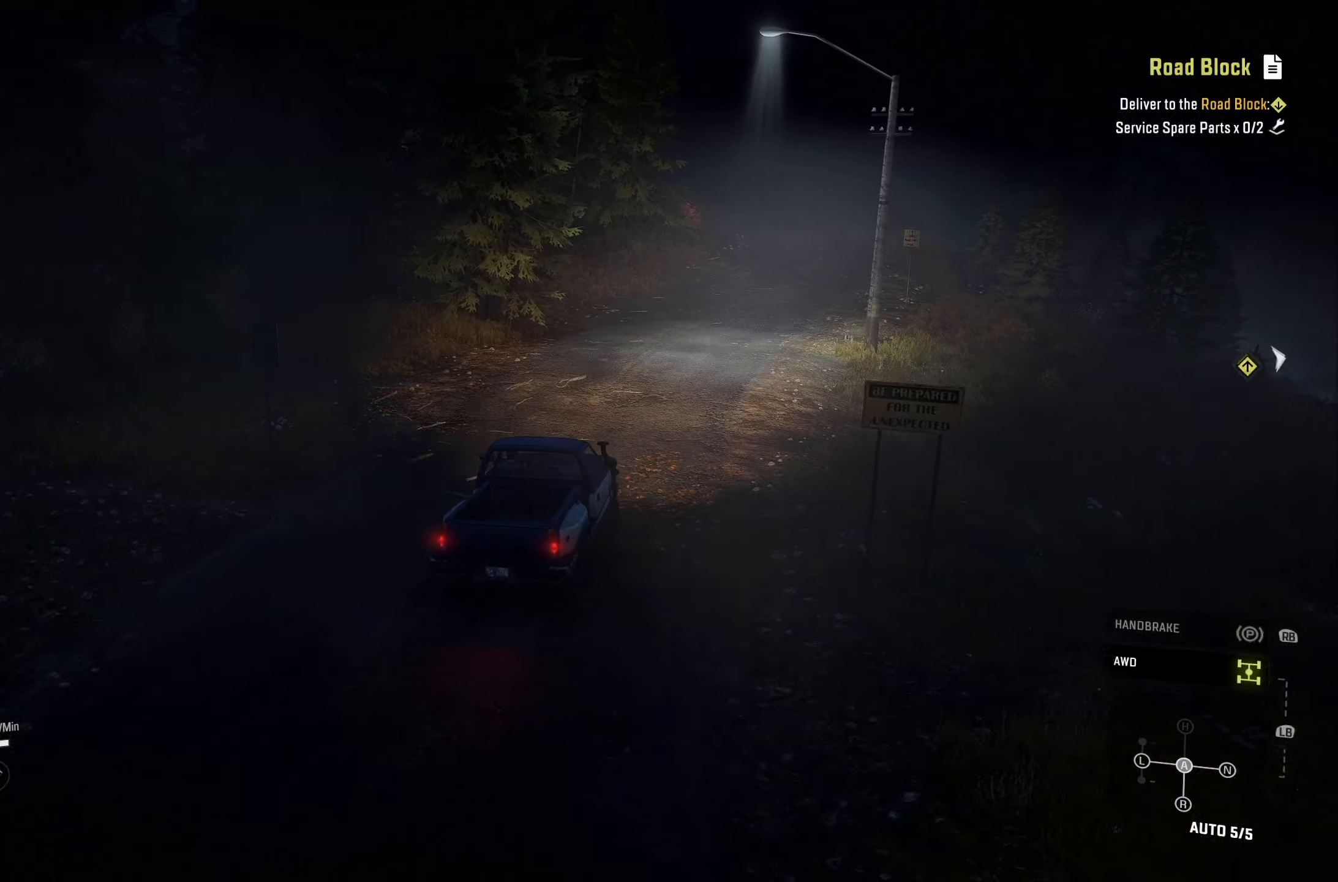
{"buttons": ["R2"], "left_stick": "center", "right_stick": "center", "events": []}
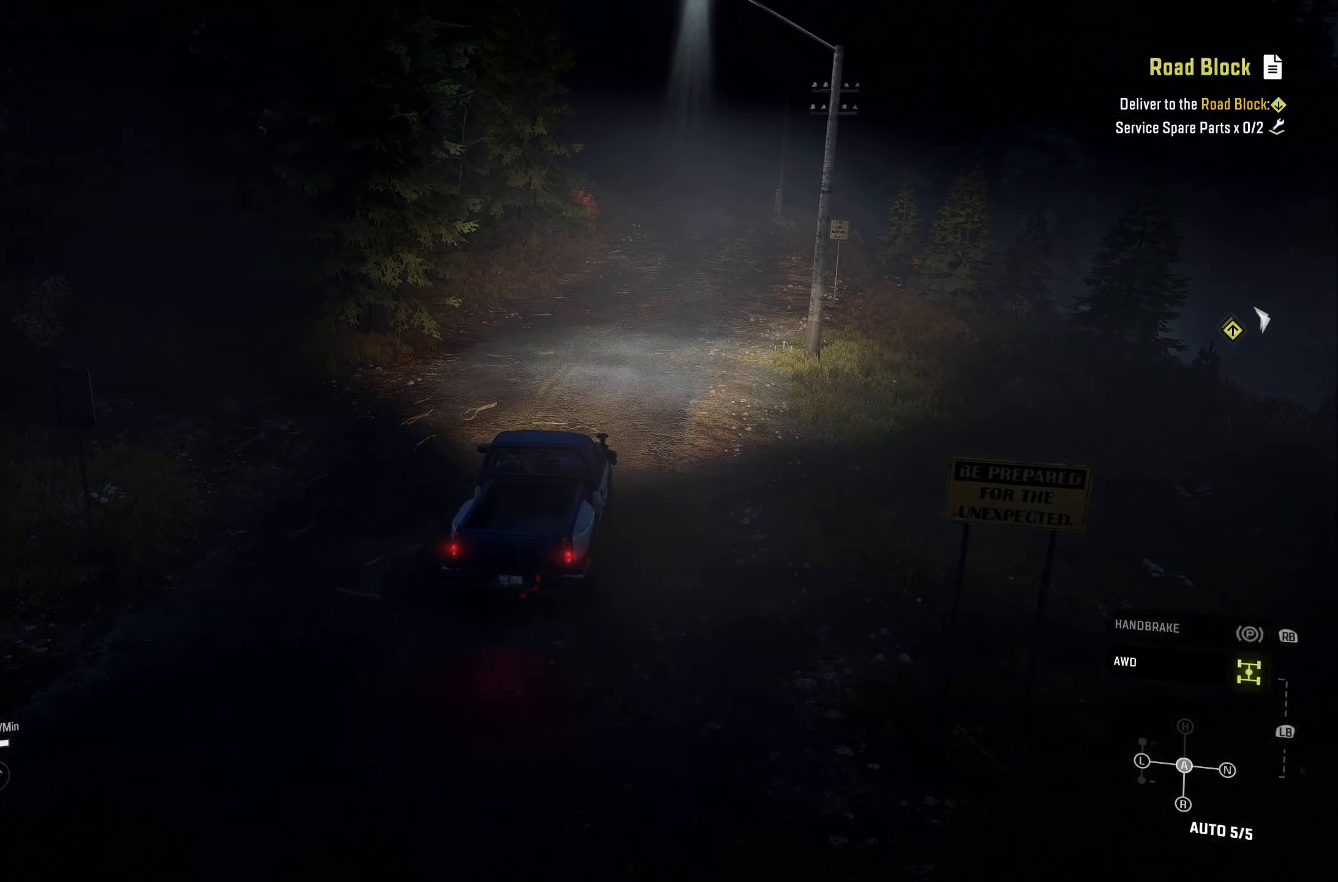
{"buttons": ["R2"], "left_stick": "center", "right_stick": "center", "events": [[33, "left_stick", "right"], [150, "left_stick", "center"], [317, "left_stick", "left"], [500, "left_stick", "center"]]}
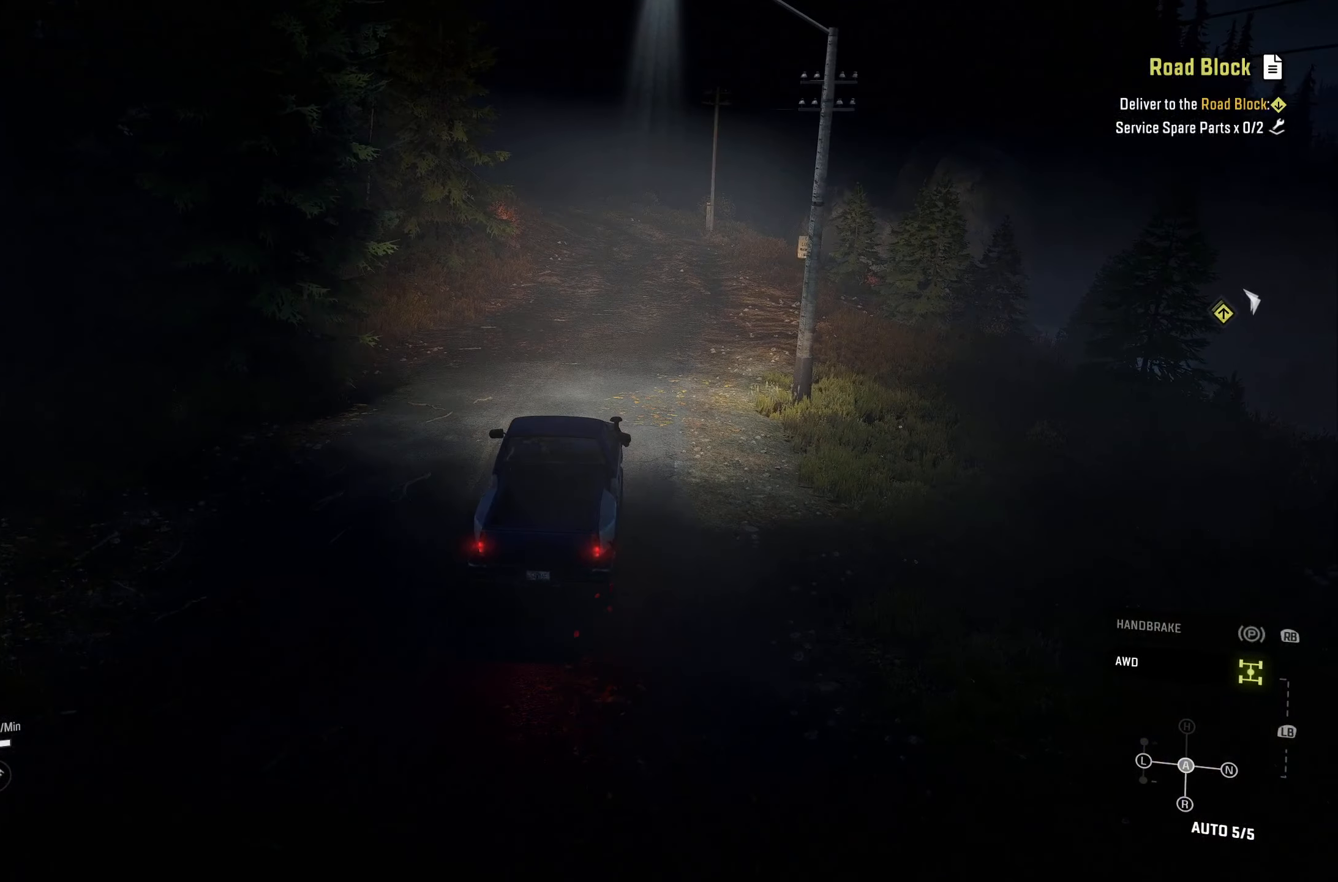
{"buttons": ["R2"], "left_stick": "center", "right_stick": "center", "events": []}
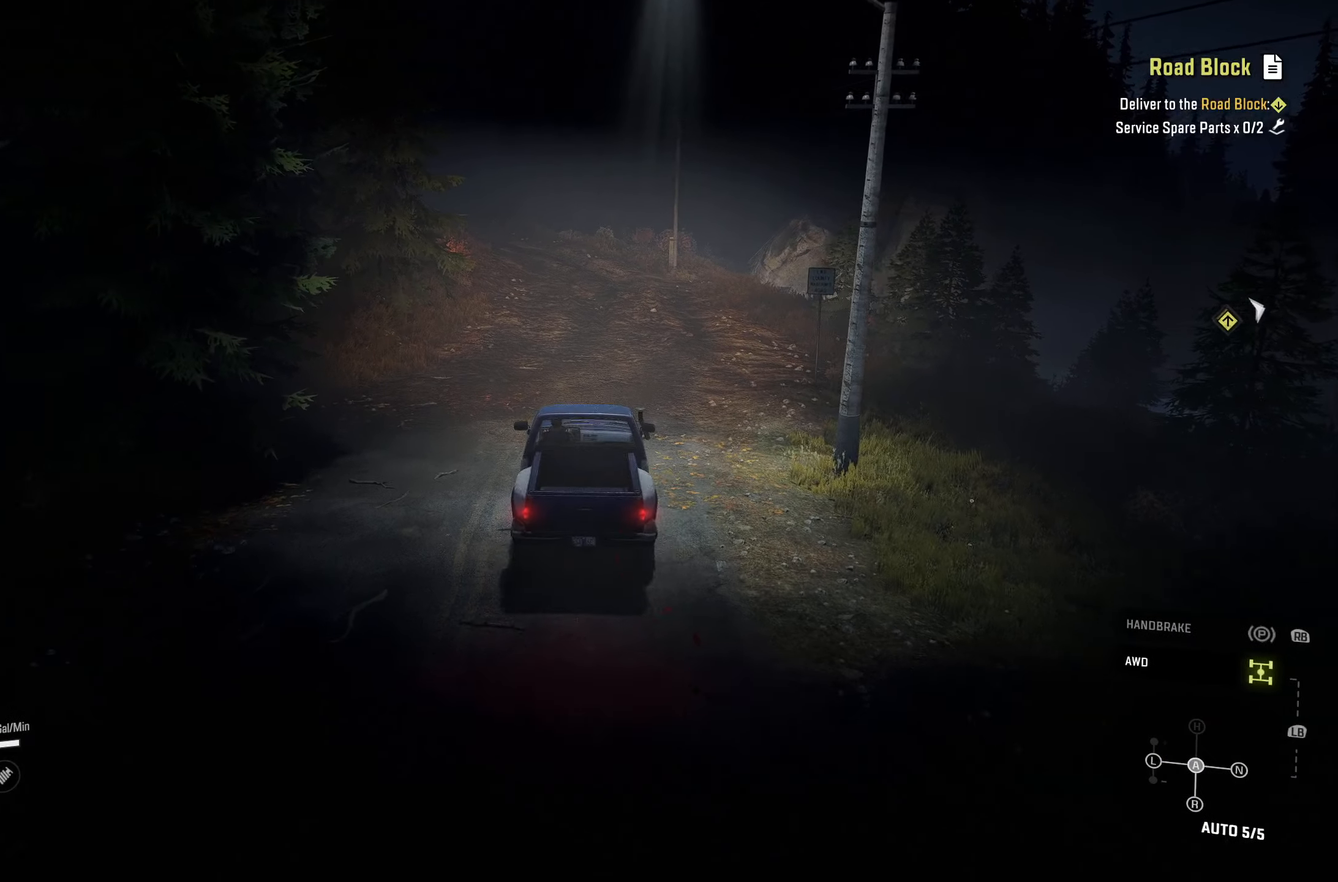
{"buttons": ["R2"], "left_stick": "center", "right_stick": "center", "events": []}
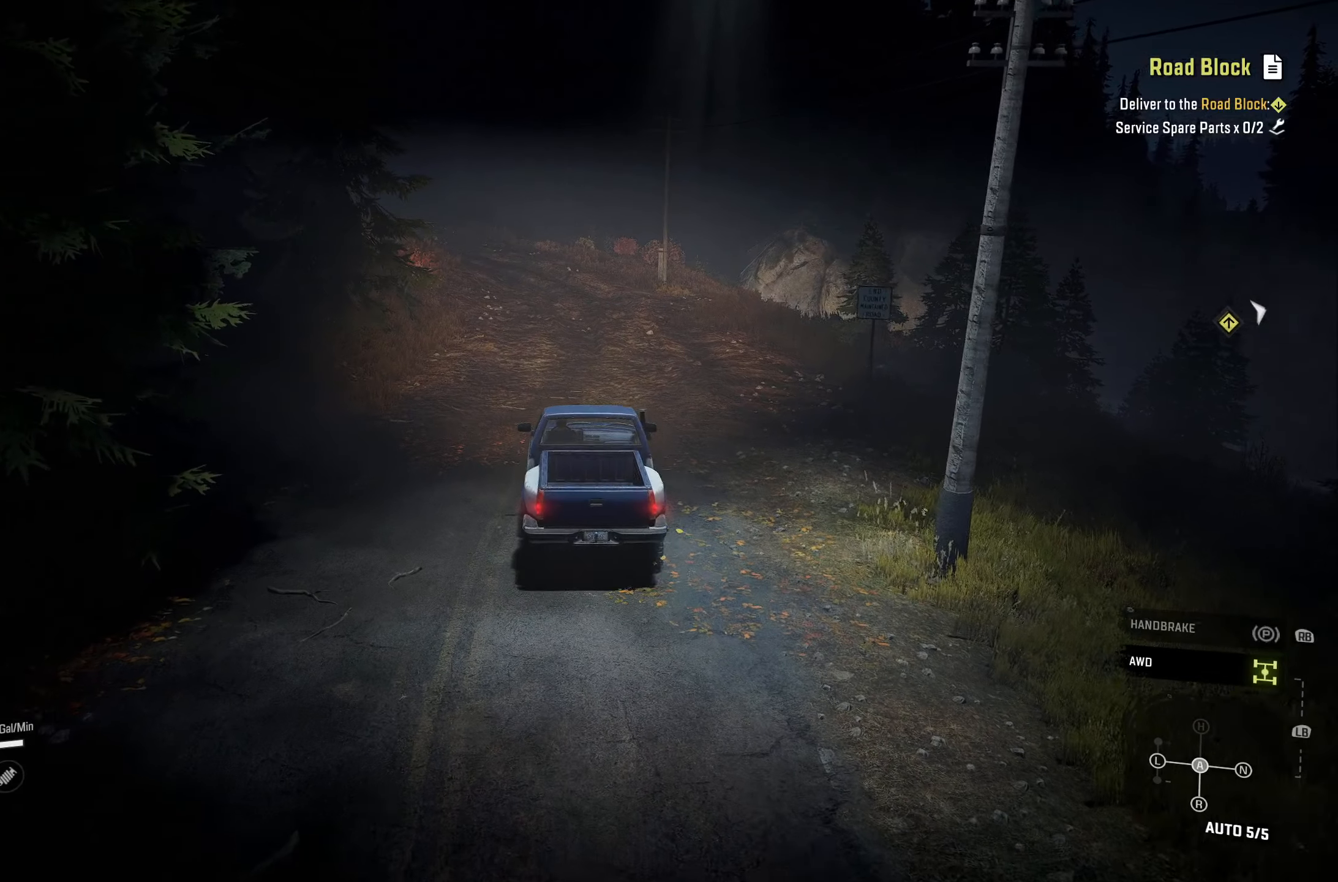
{"buttons": ["R2"], "left_stick": "center", "right_stick": "center", "events": []}
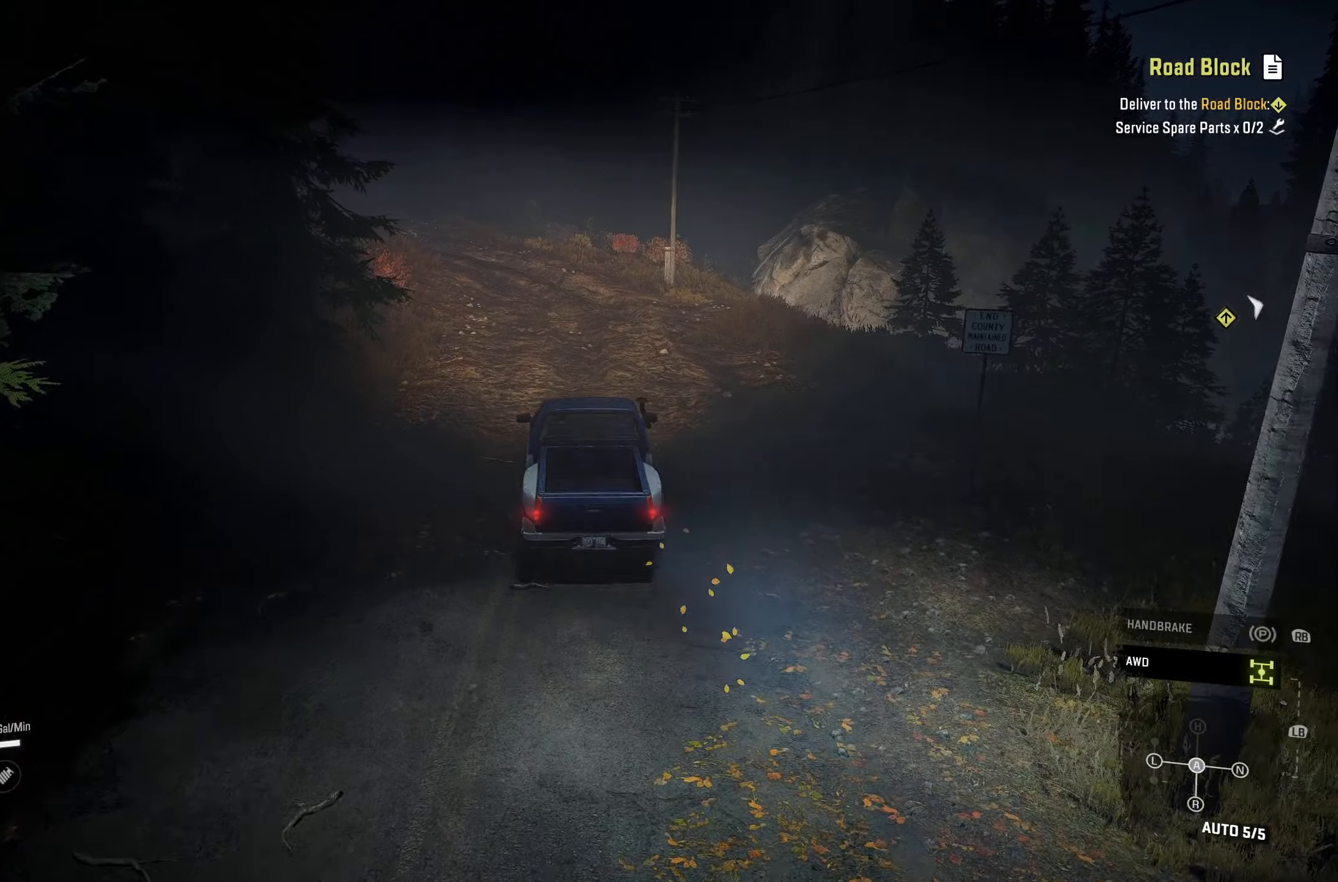
{"buttons": ["R2"], "left_stick": "left", "right_stick": "center", "events": [[217, "left_stick", "left"]]}
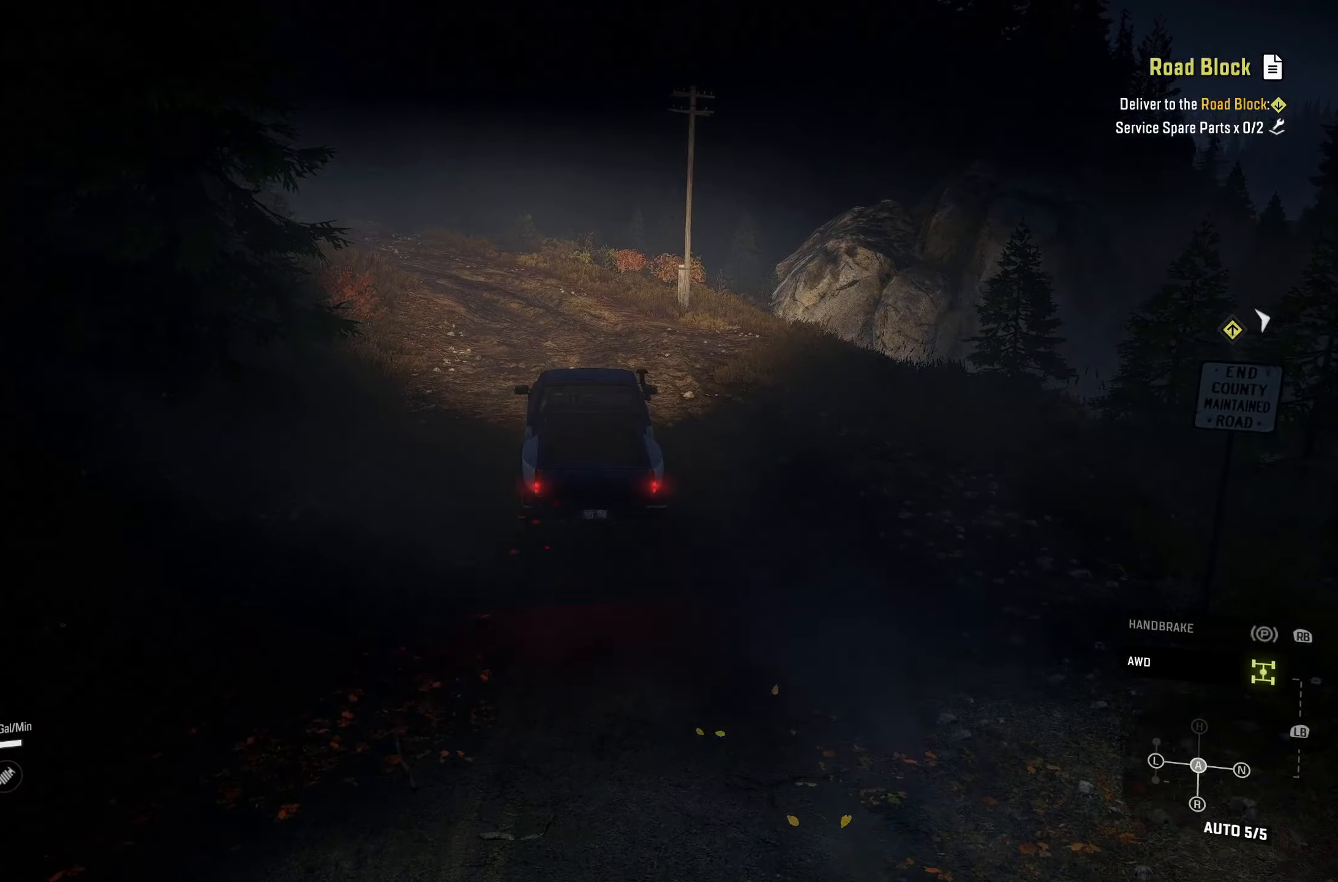
{"buttons": ["R2"], "left_stick": "center", "right_stick": "center", "events": [[184, "left_stick", "center"]]}
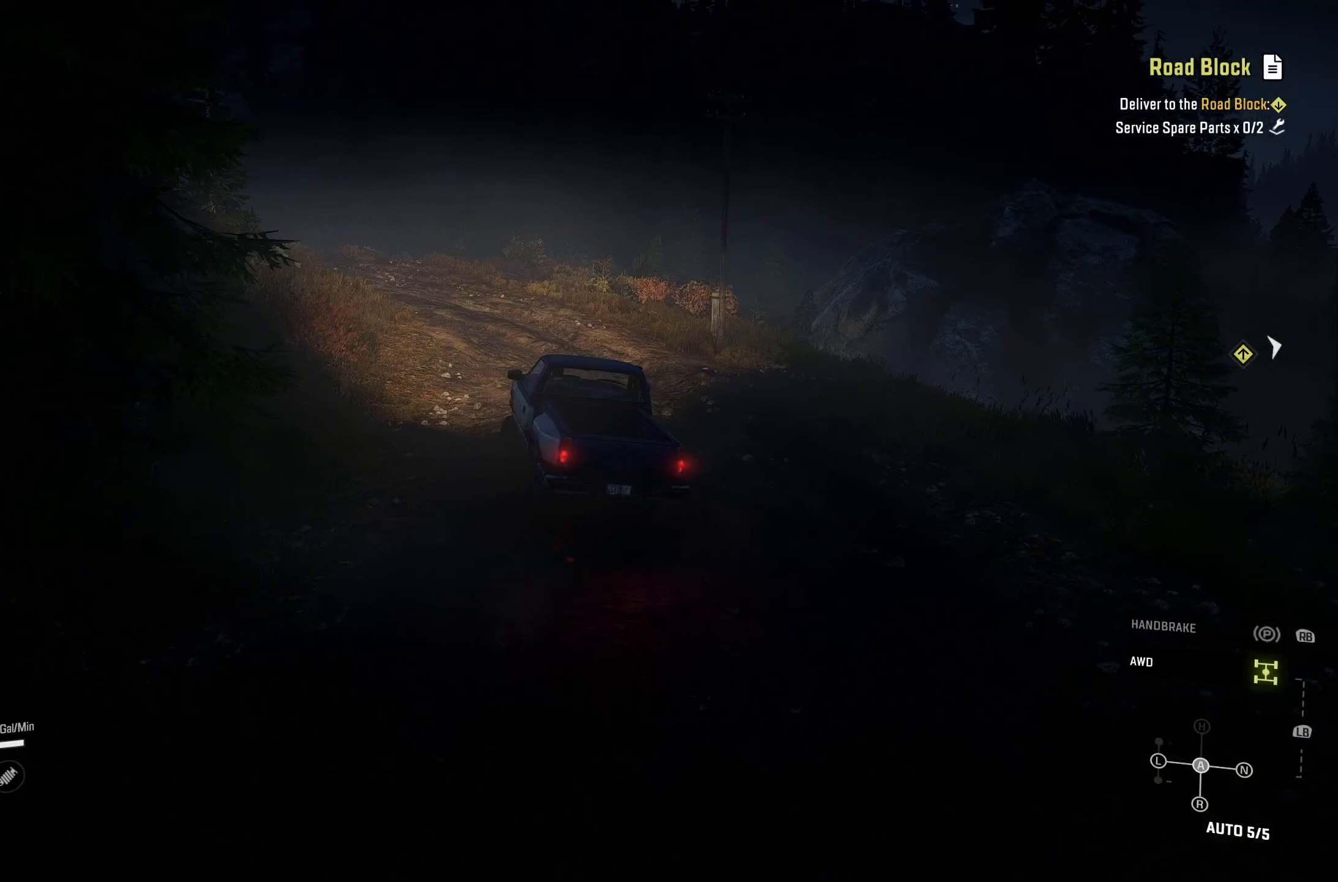
{"buttons": ["R2"], "left_stick": "center", "right_stick": "center", "events": [[134, "left_stick", "left"], [250, "left_stick", "center"]]}
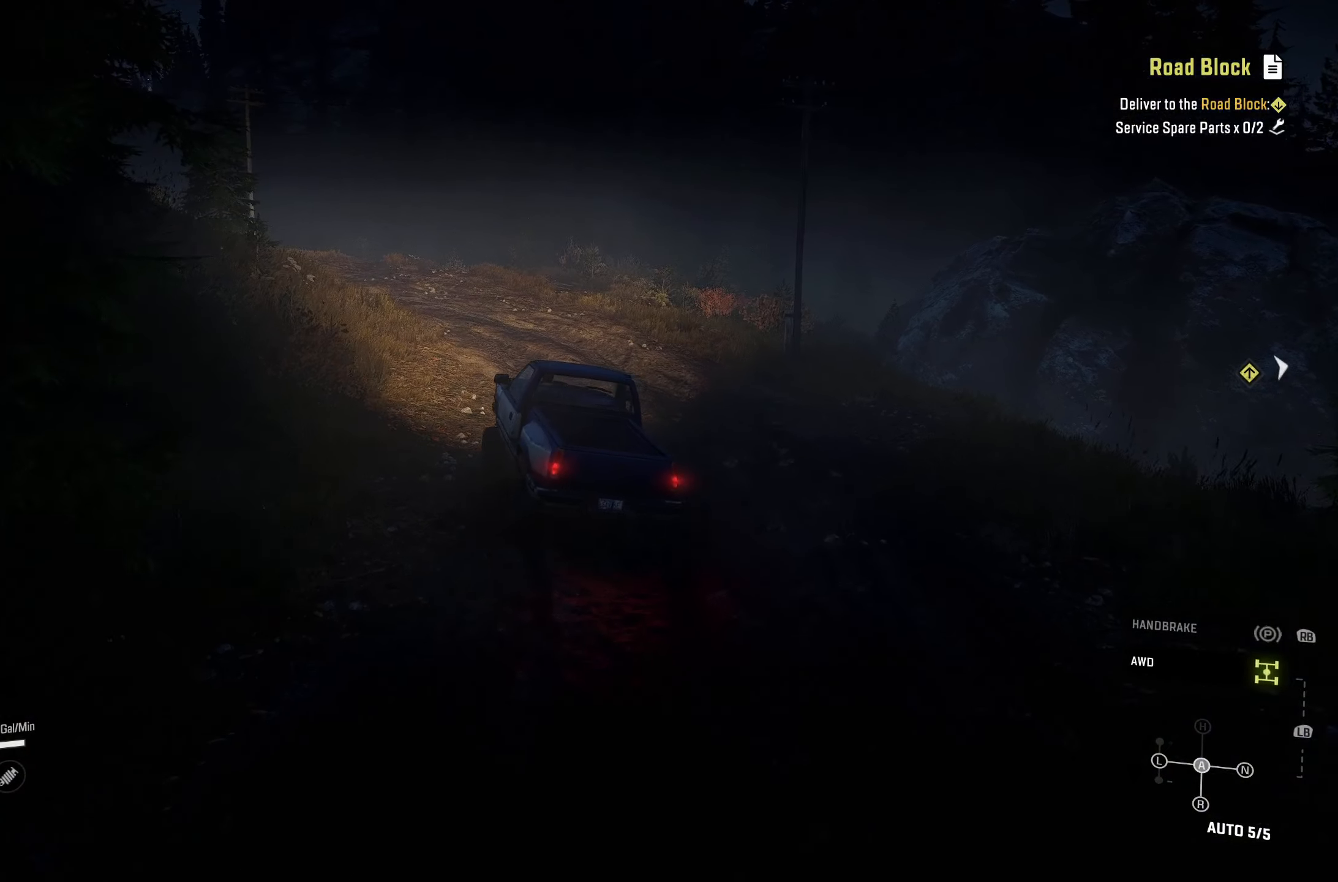
{"buttons": ["R2"], "left_stick": "left", "right_stick": "center", "events": [[84, "left_stick", "left"]]}
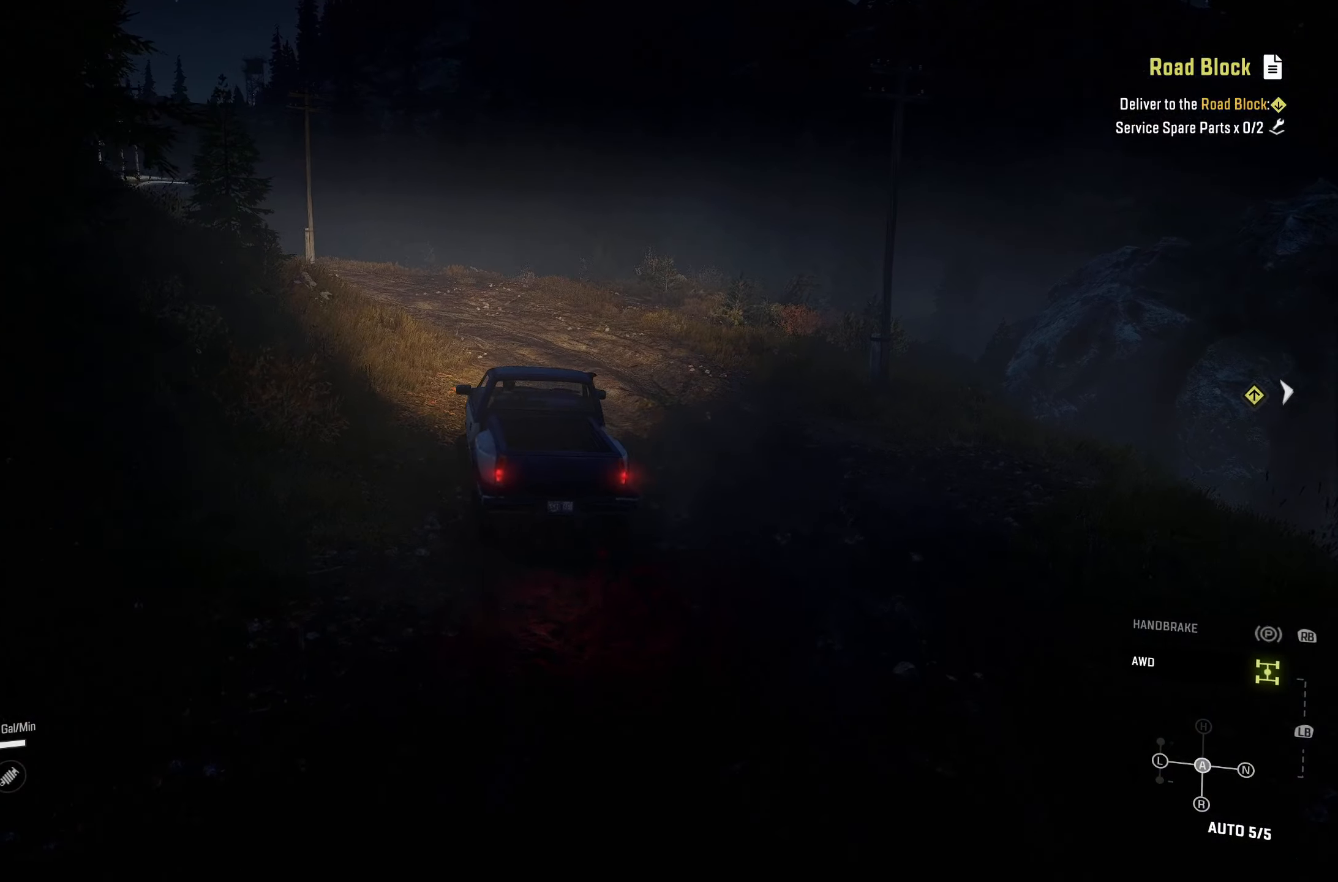
{"buttons": ["R2"], "left_stick": "right", "right_stick": "center", "events": [[250, "left_stick", "center"], [450, "left_stick", "right"]]}
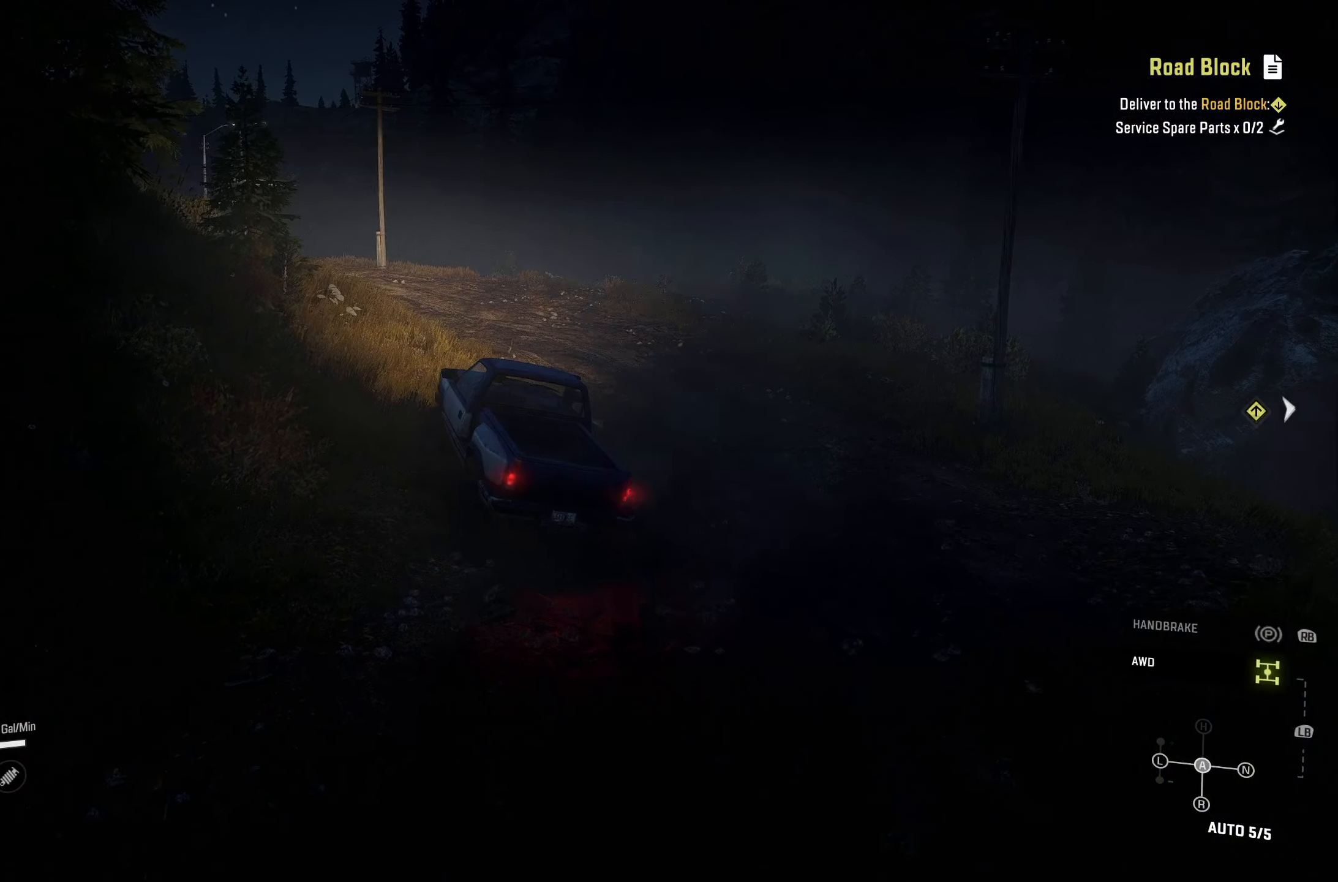
{"buttons": ["R2"], "left_stick": "center", "right_stick": "center", "events": [[450, "left_stick", "center"]]}
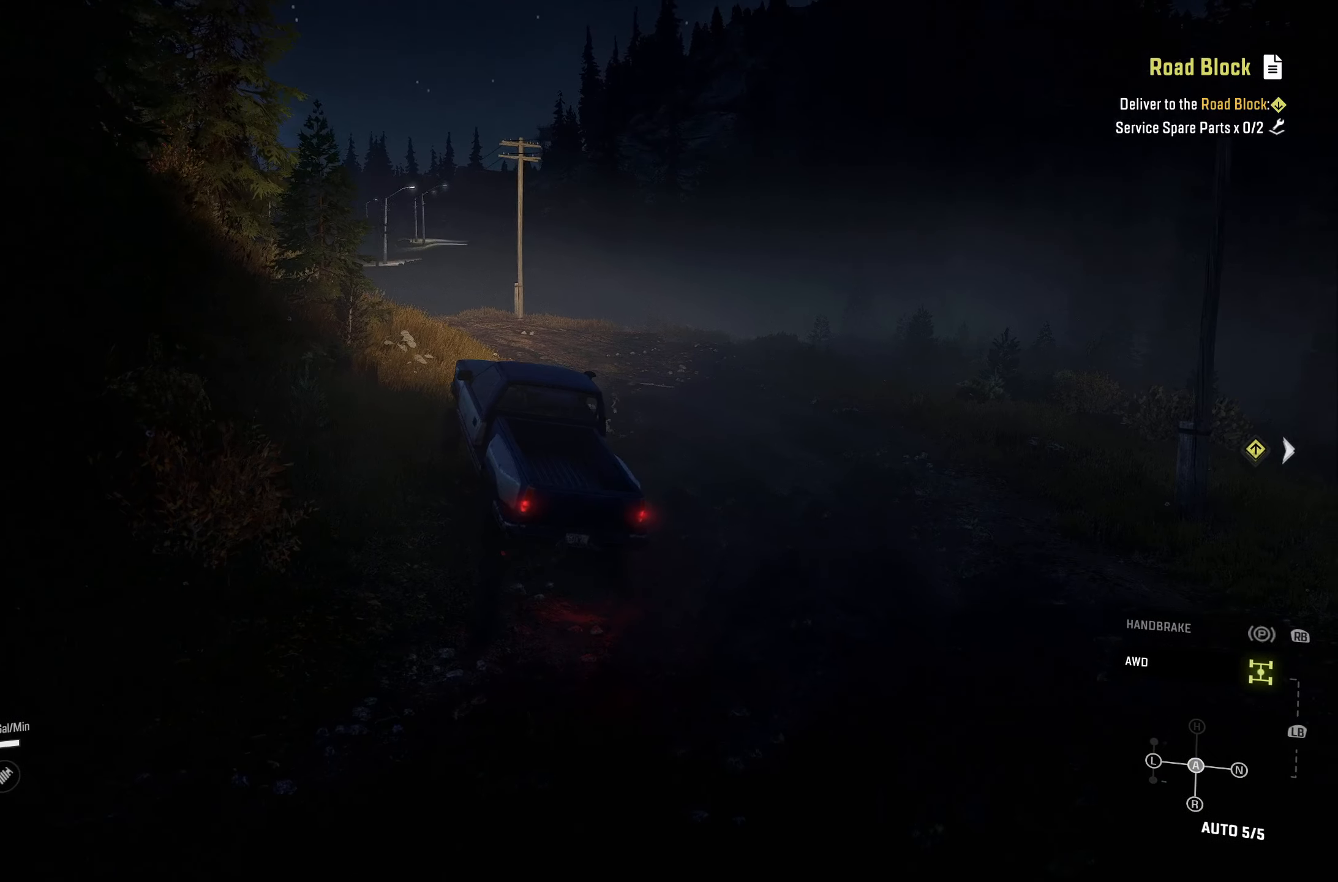
{"buttons": ["R2"], "left_stick": "center", "right_stick": "center", "events": [[100, "left_stick", "left"], [267, "left_stick", "center"]]}
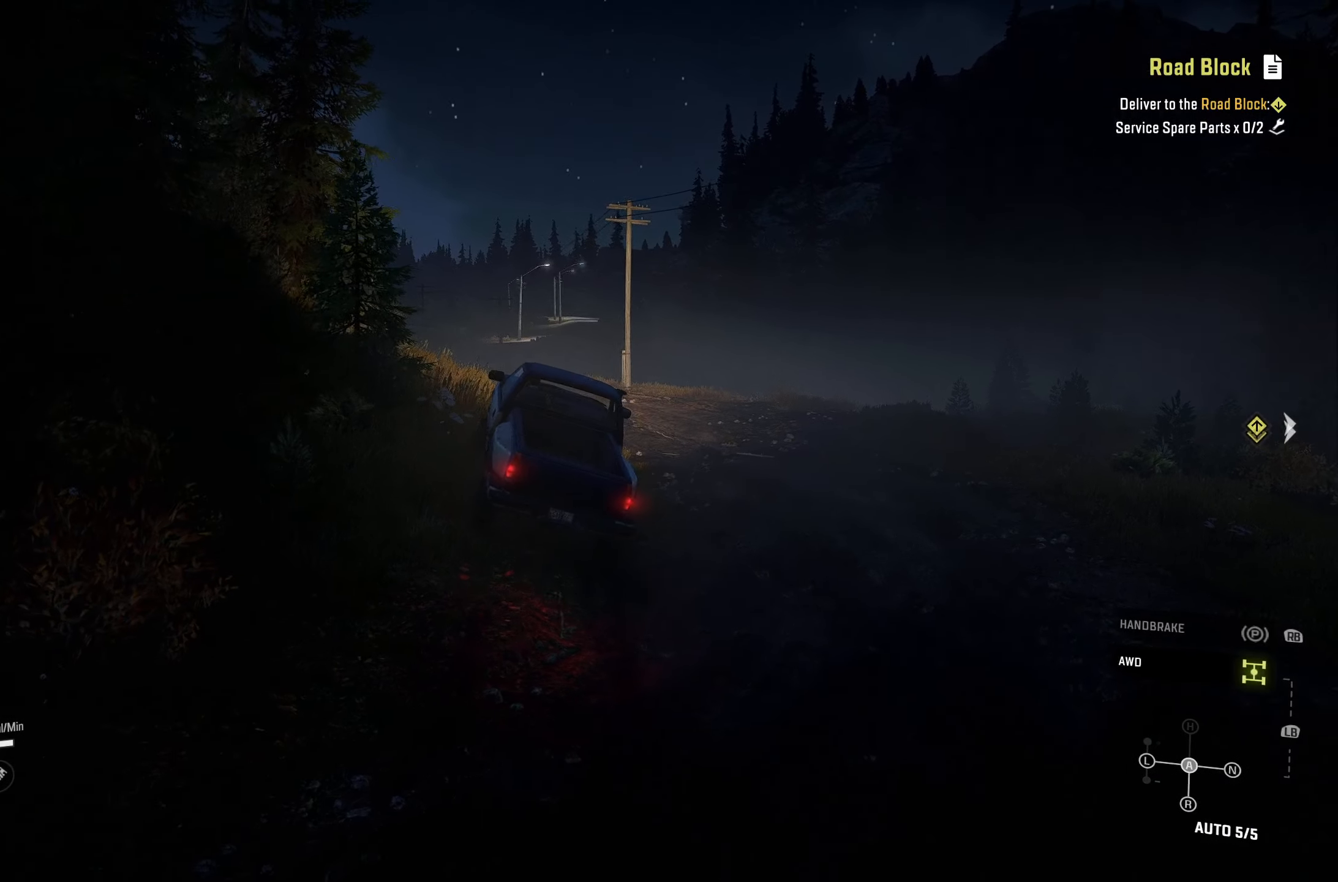
{"buttons": ["R2"], "left_stick": "center", "right_stick": "center", "events": [[167, "left_stick", "left"], [400, "left_stick", "center"]]}
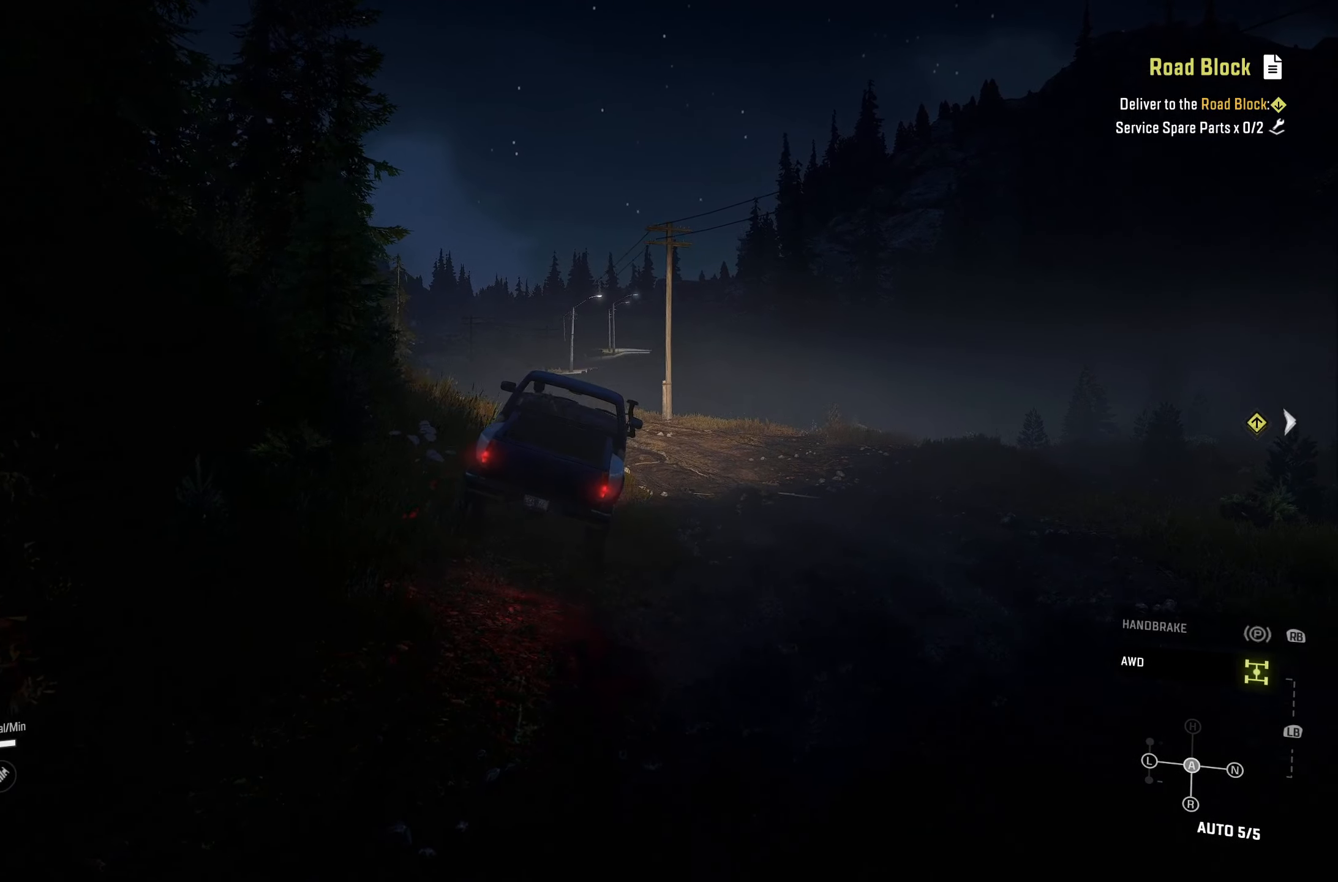
{"buttons": ["R2"], "left_stick": "left", "right_stick": "center", "events": [[150, "left_stick", "left"]]}
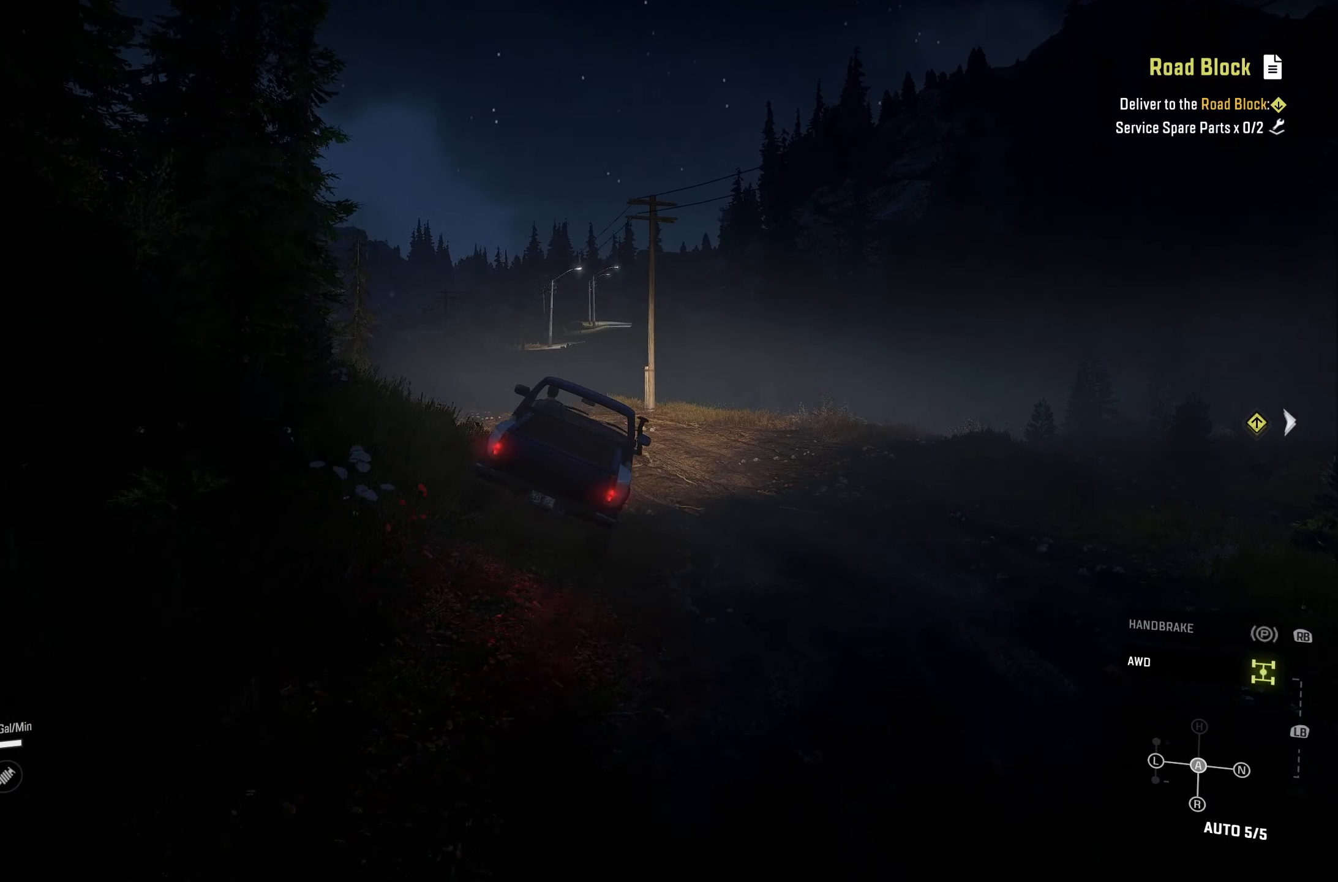
{"buttons": ["R2"], "left_stick": "center", "right_stick": "center", "events": [[150, "left_stick", "center"]]}
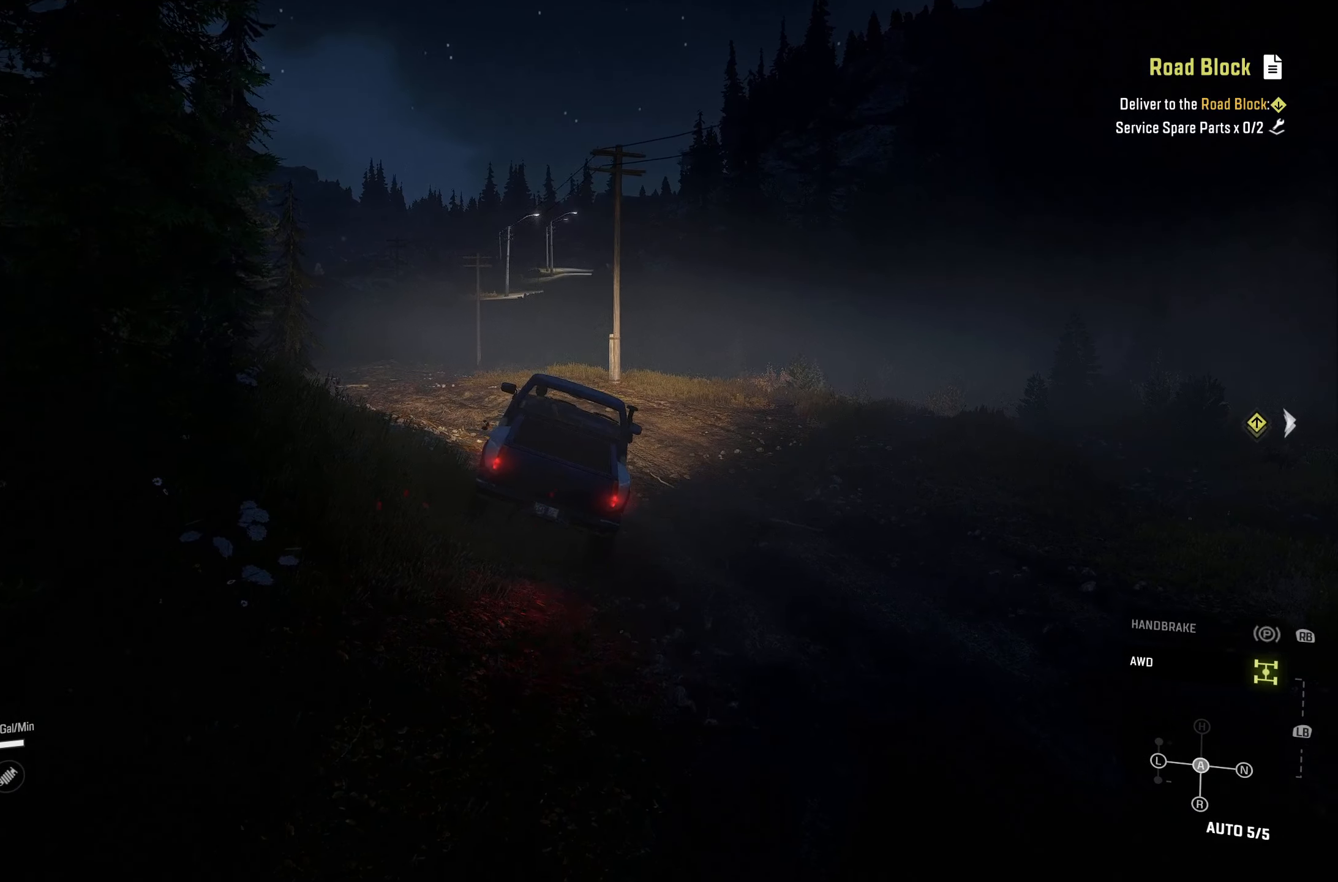
{"buttons": ["R2"], "left_stick": "left", "right_stick": "center", "events": [[183, "left_stick", "left"]]}
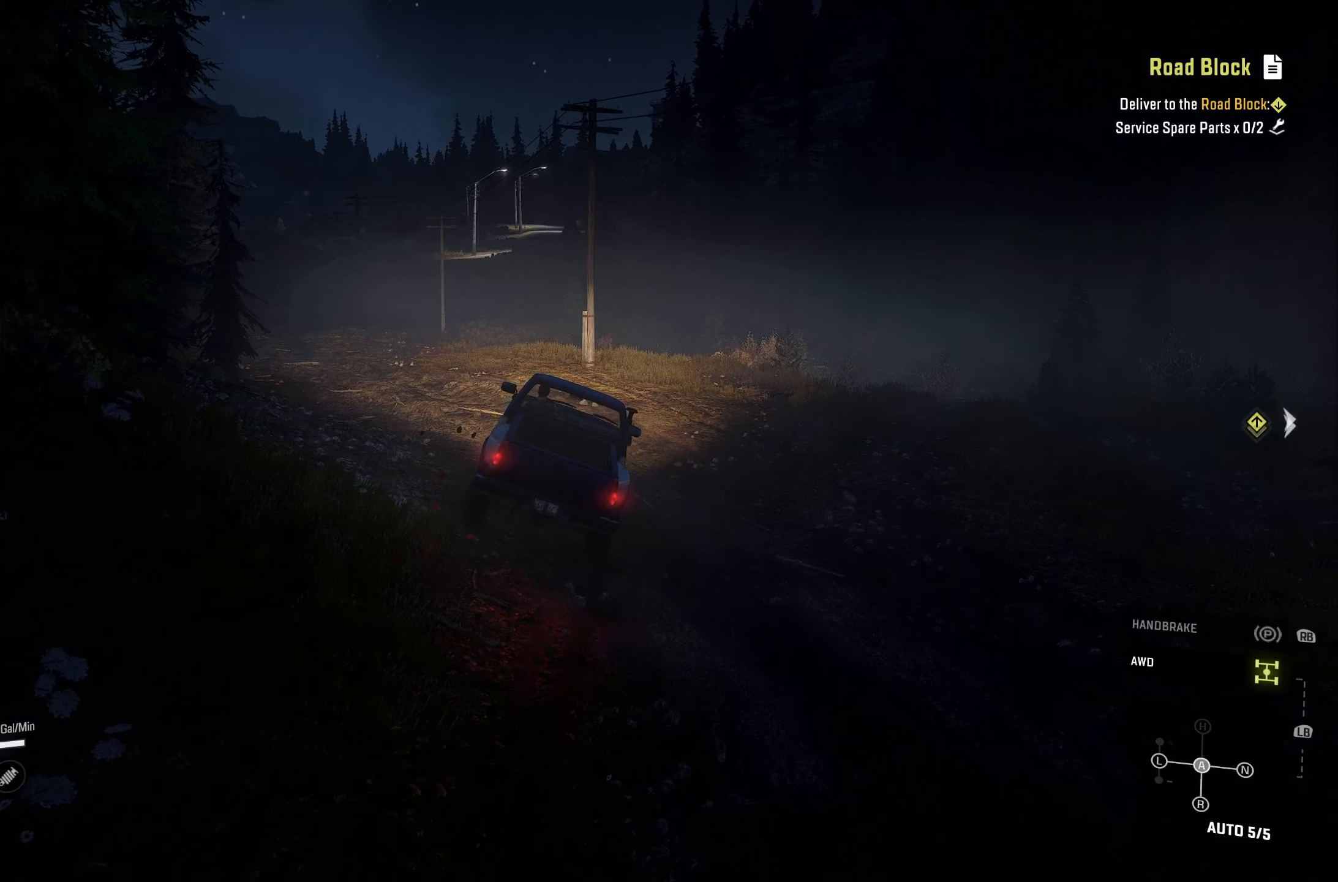
{"buttons": ["R2"], "left_stick": "left", "right_stick": "center", "events": [[66, "left_stick", "center"], [300, "left_stick", "left"]]}
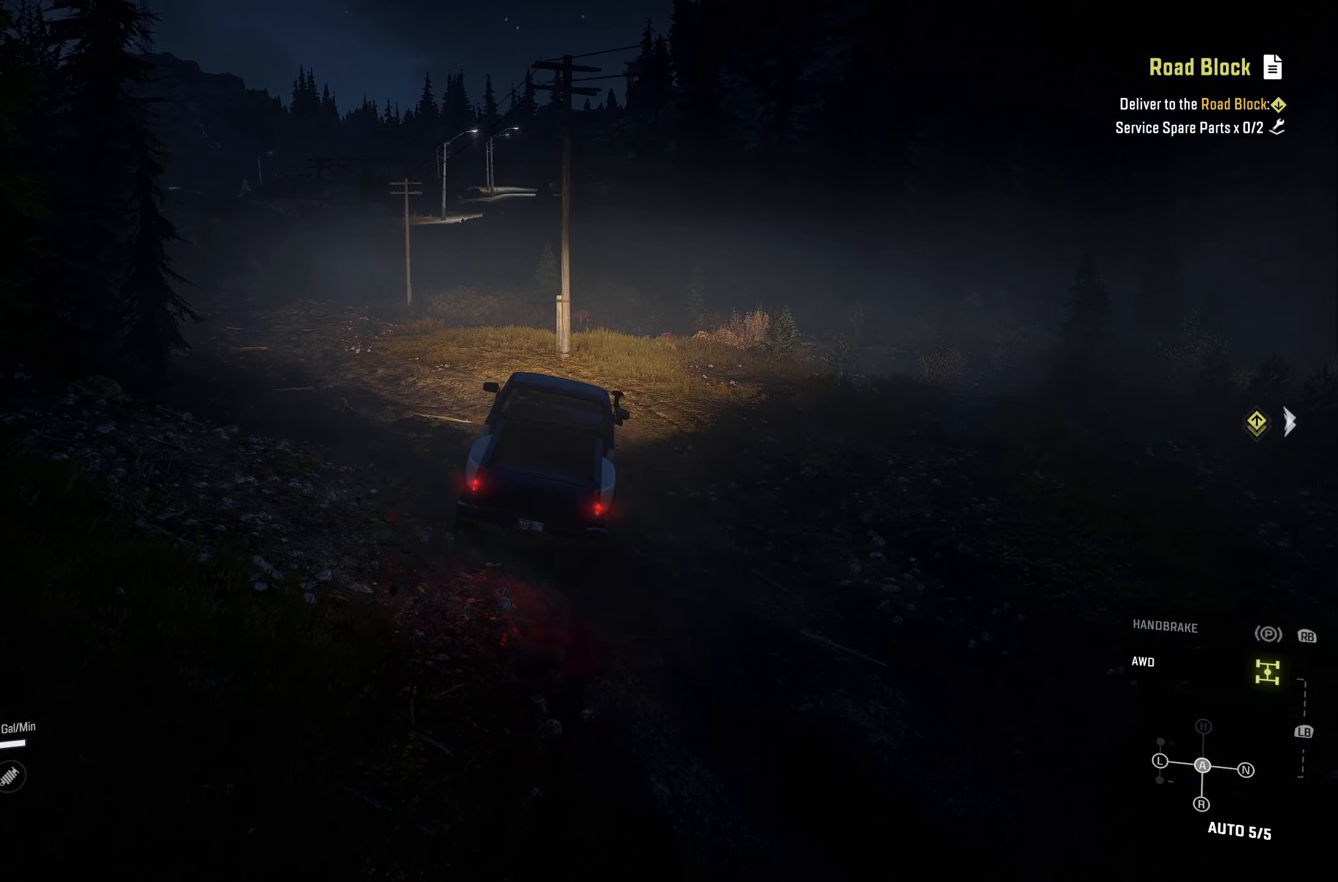
{"buttons": ["R2"], "left_stick": "center", "right_stick": "center", "events": [[366, "left_stick", "center"]]}
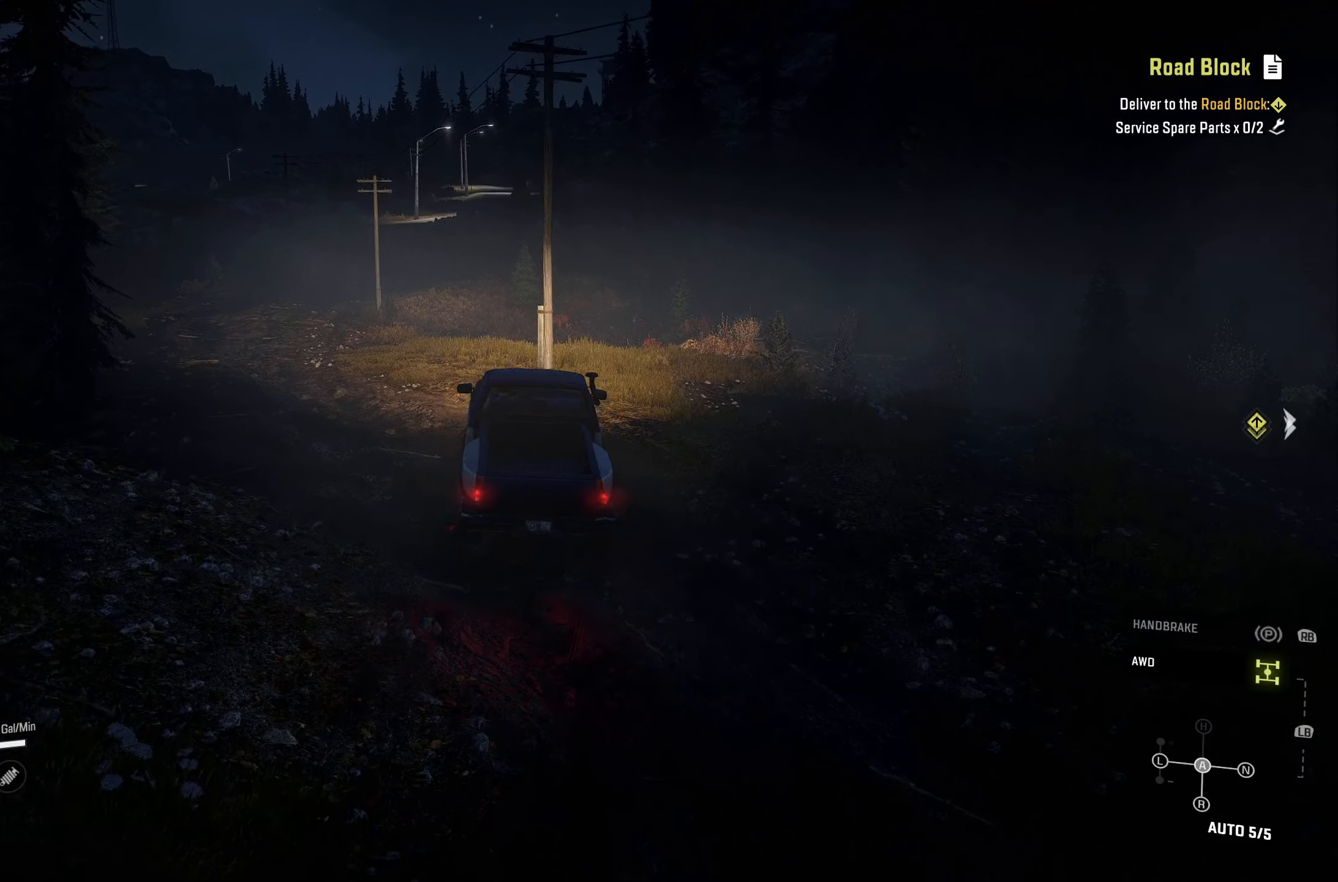
{"buttons": ["R2"], "left_stick": "center", "right_stick": "center", "events": []}
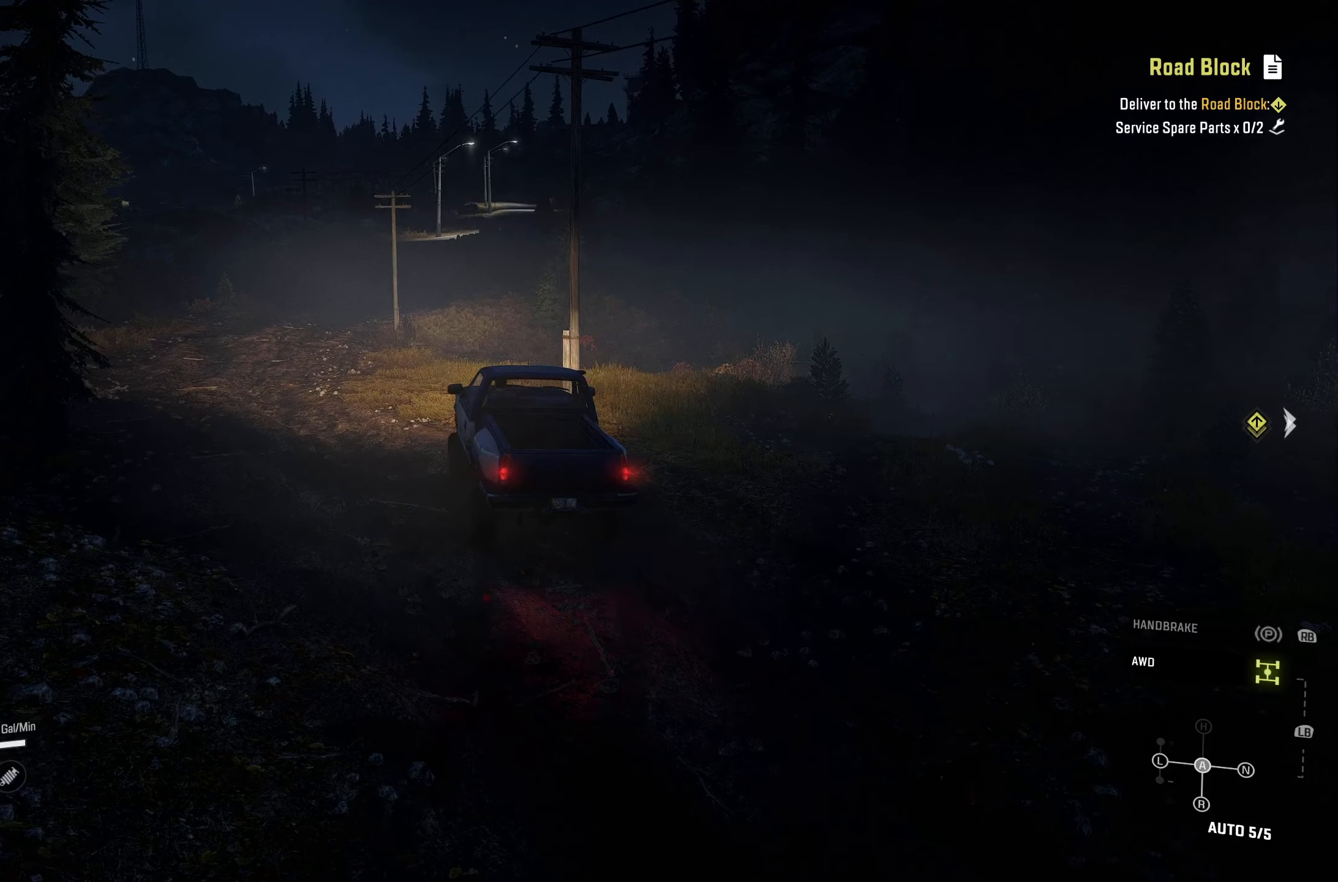
{"buttons": ["R2"], "left_stick": "center", "right_stick": "center", "events": [[50, "left_stick", "right"], [233, "left_stick", "center"]]}
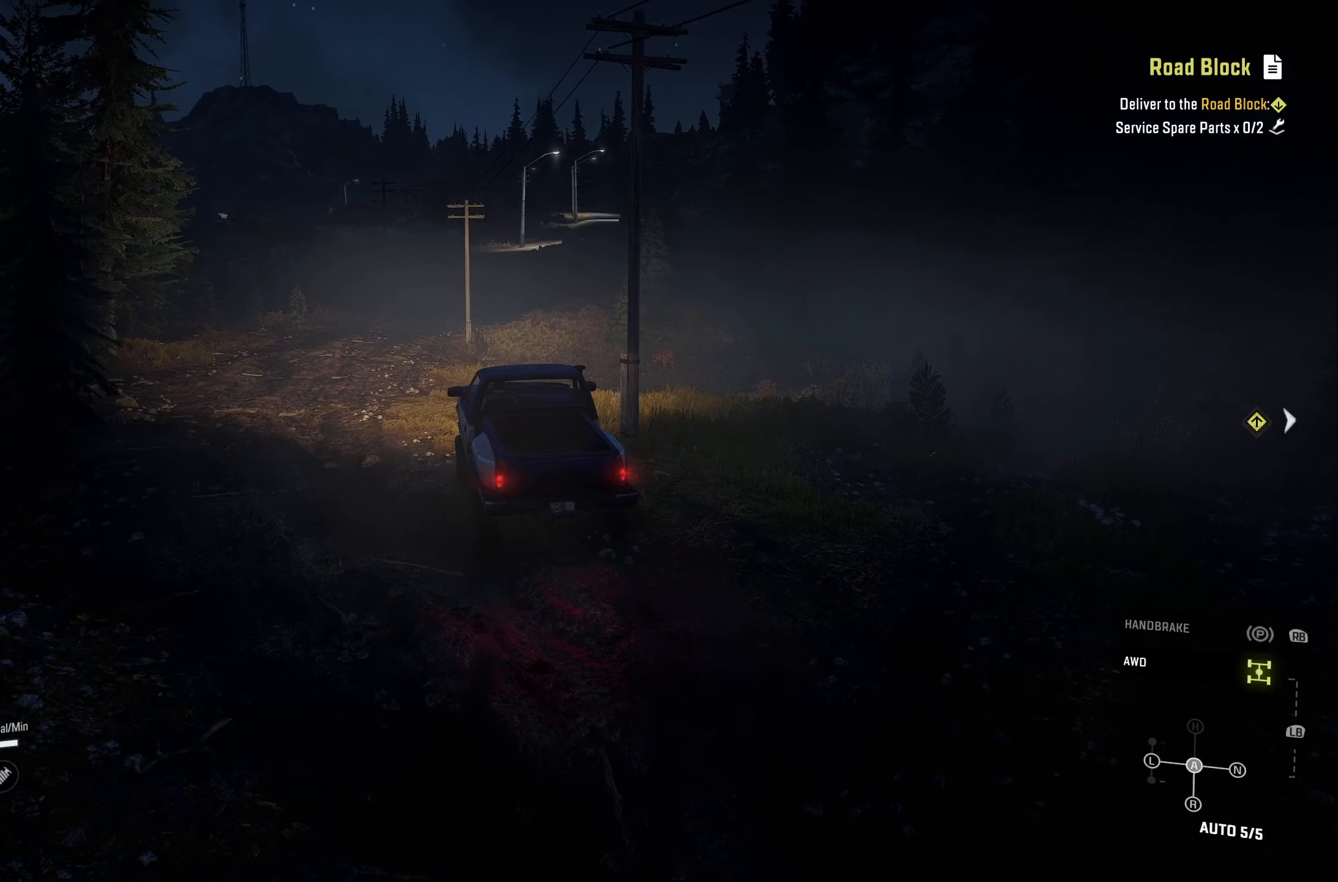
{"buttons": ["R2"], "left_stick": "center", "right_stick": "center", "events": []}
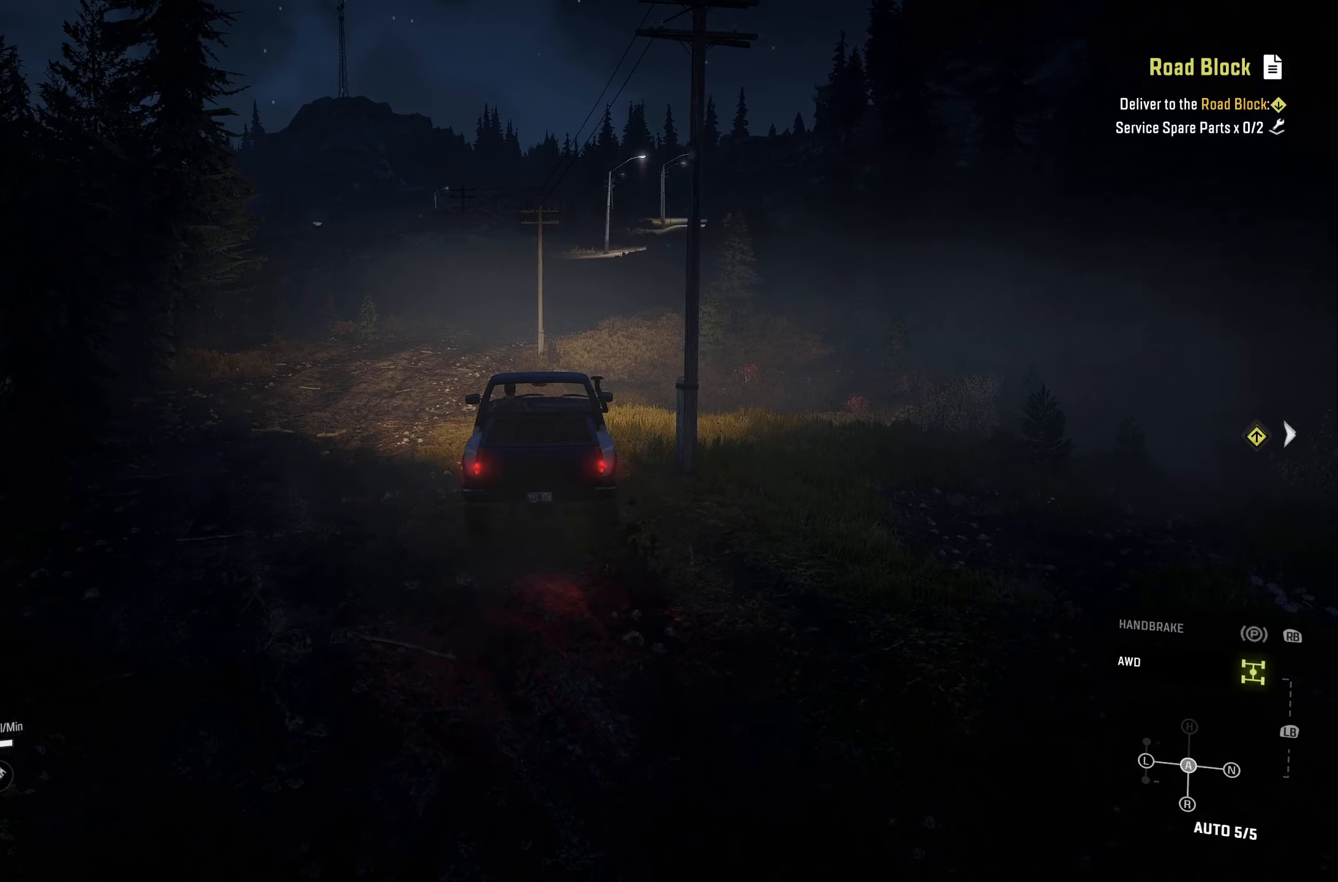
{"buttons": ["R2"], "left_stick": "left", "right_stick": "center", "events": [[266, "left_stick", "left"]]}